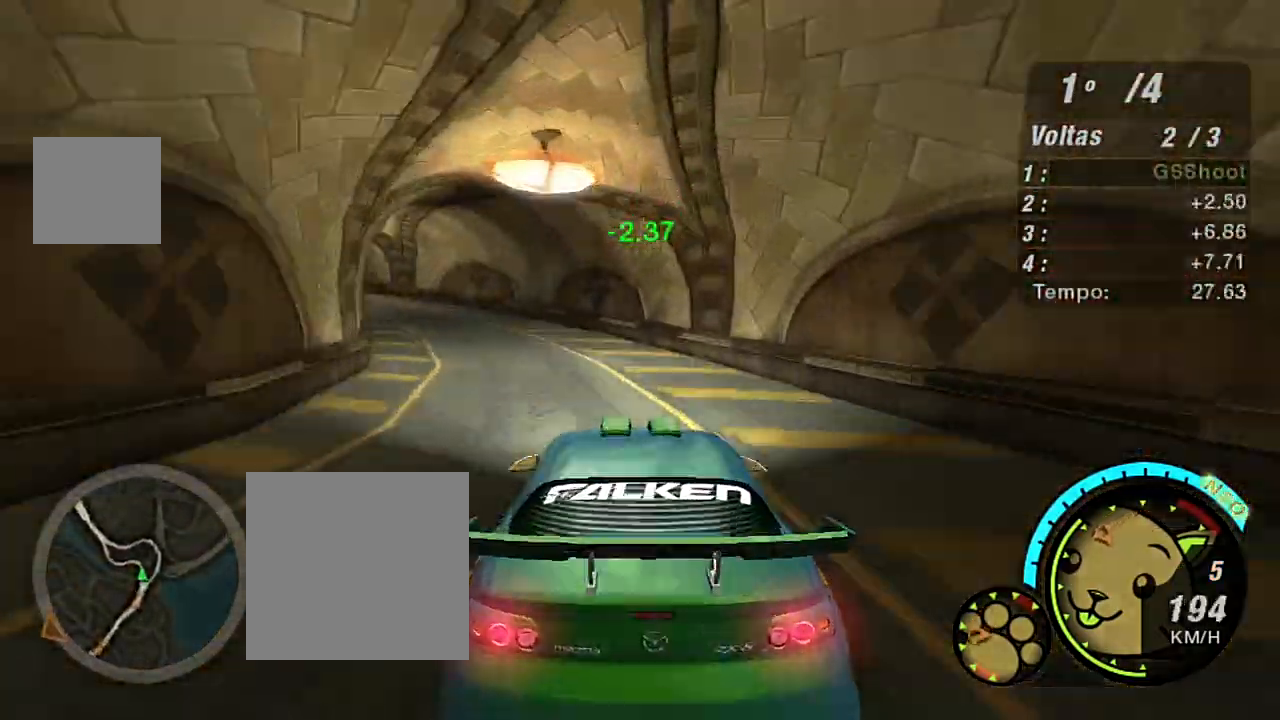
Gameplay with a controller (Xbox layout); each line is a JSON object with the inputs held at the frame after it. "events" lists button and stick changes between this image and that frame as [ms after this image, input, new state], when the widget could be followed in between.
{"buttons": ["L2"], "left_stick": "left", "right_stick": "center", "events": [[100, "left_stick", "center"], [167, "left_stick", "left"]]}
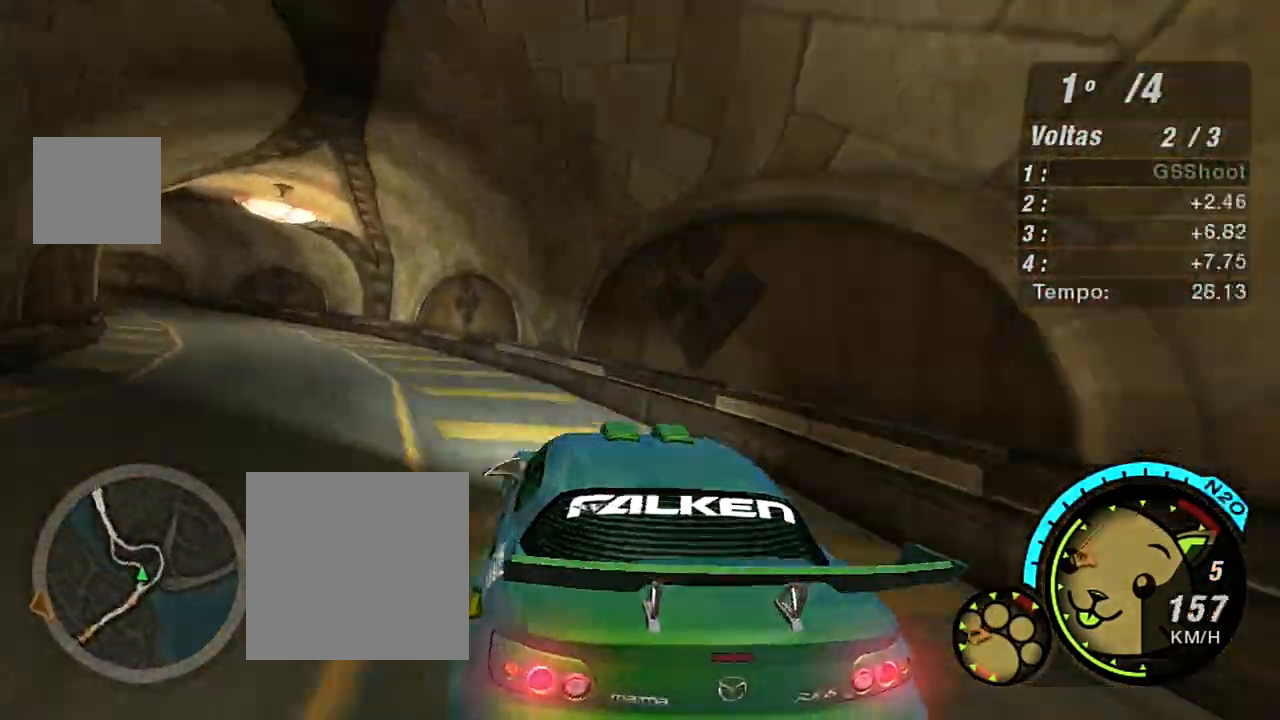
{"buttons": ["R2"], "left_stick": "left", "right_stick": "center", "events": [[34, "L2", "up"], [167, "L1", "down"], [267, "L1", "up"], [334, "R2", "down"], [367, "left_stick", "center"], [434, "left_stick", "left"]]}
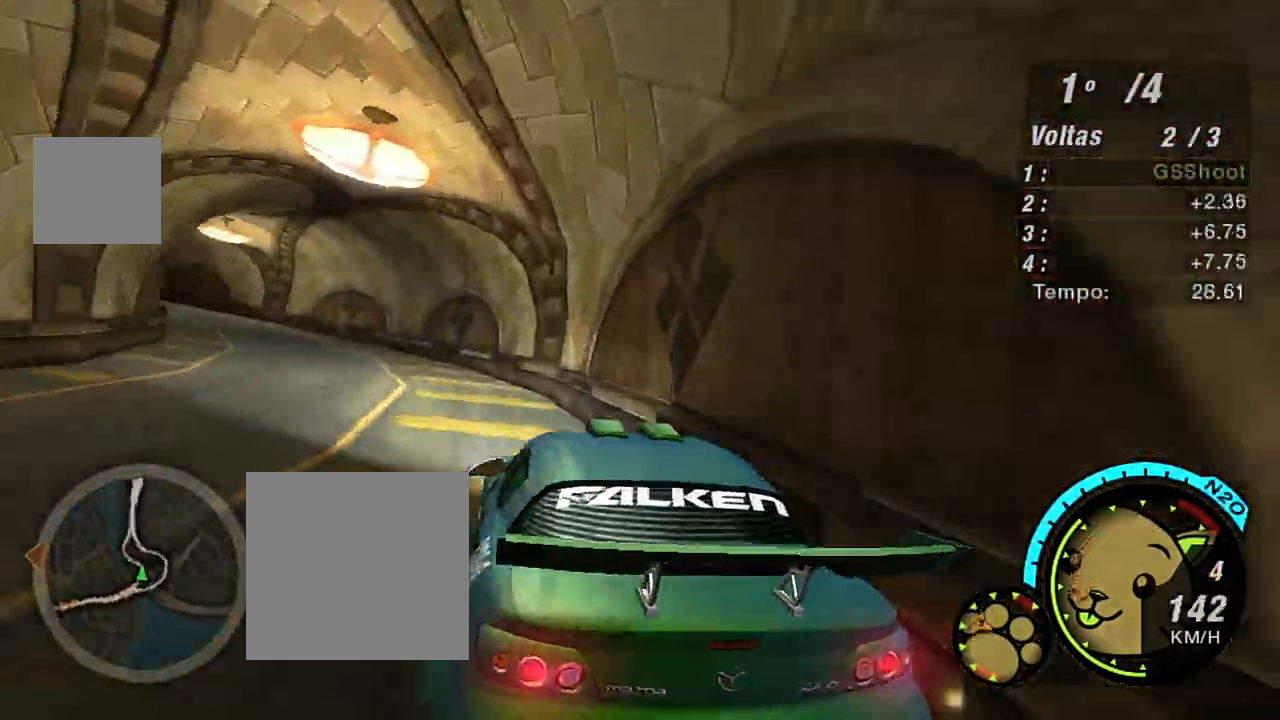
{"buttons": ["L1", "R2"], "left_stick": "left", "right_stick": "center", "events": [[133, "left_stick", "center"], [267, "left_stick", "left"], [400, "L1", "down"]]}
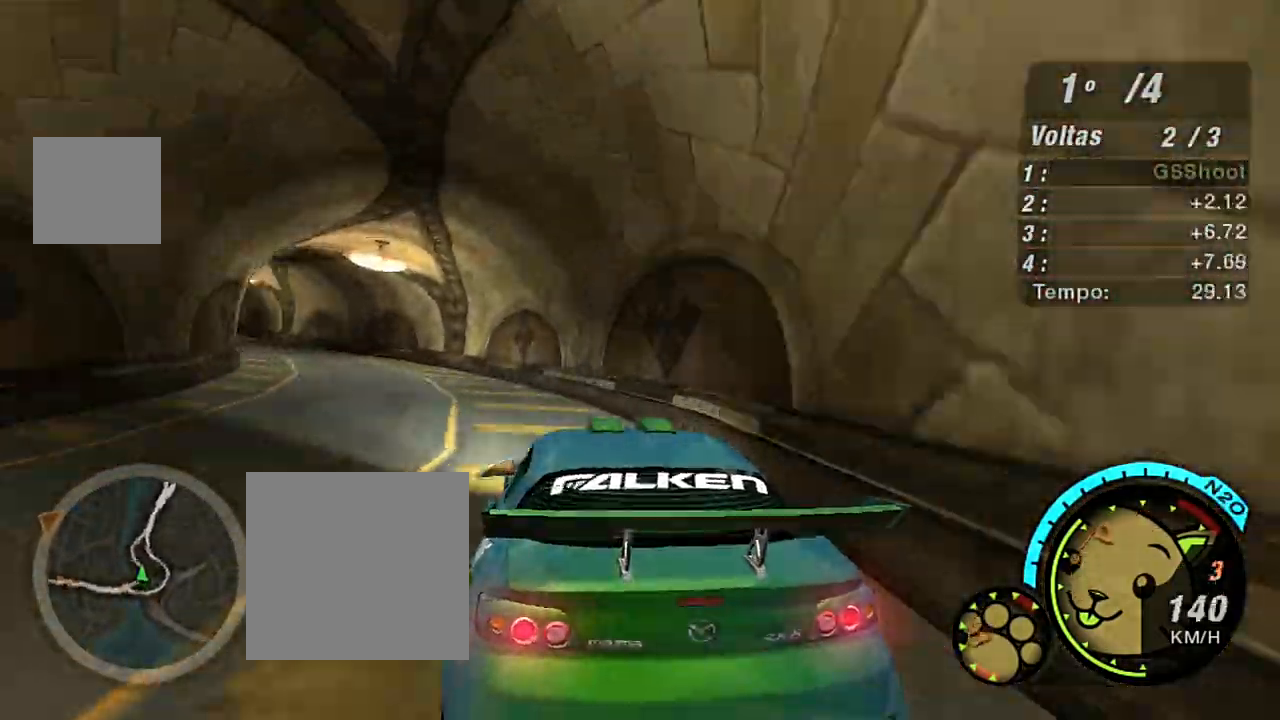
{"buttons": ["R2"], "left_stick": "center", "right_stick": "center", "events": [[34, "L1", "up"], [267, "left_stick", "down-left"], [434, "left_stick", "center"]]}
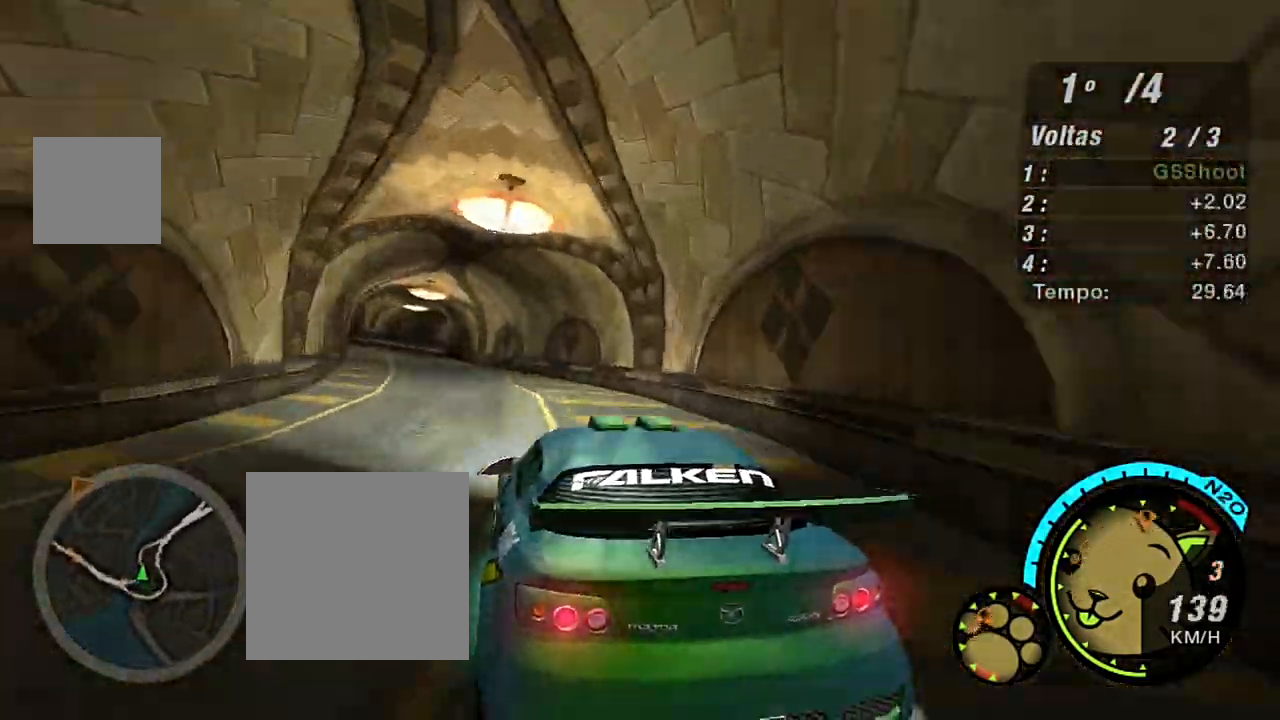
{"buttons": ["R2"], "left_stick": "left", "right_stick": "center", "events": [[200, "left_stick", "left"], [333, "left_stick", "center"], [500, "left_stick", "left"]]}
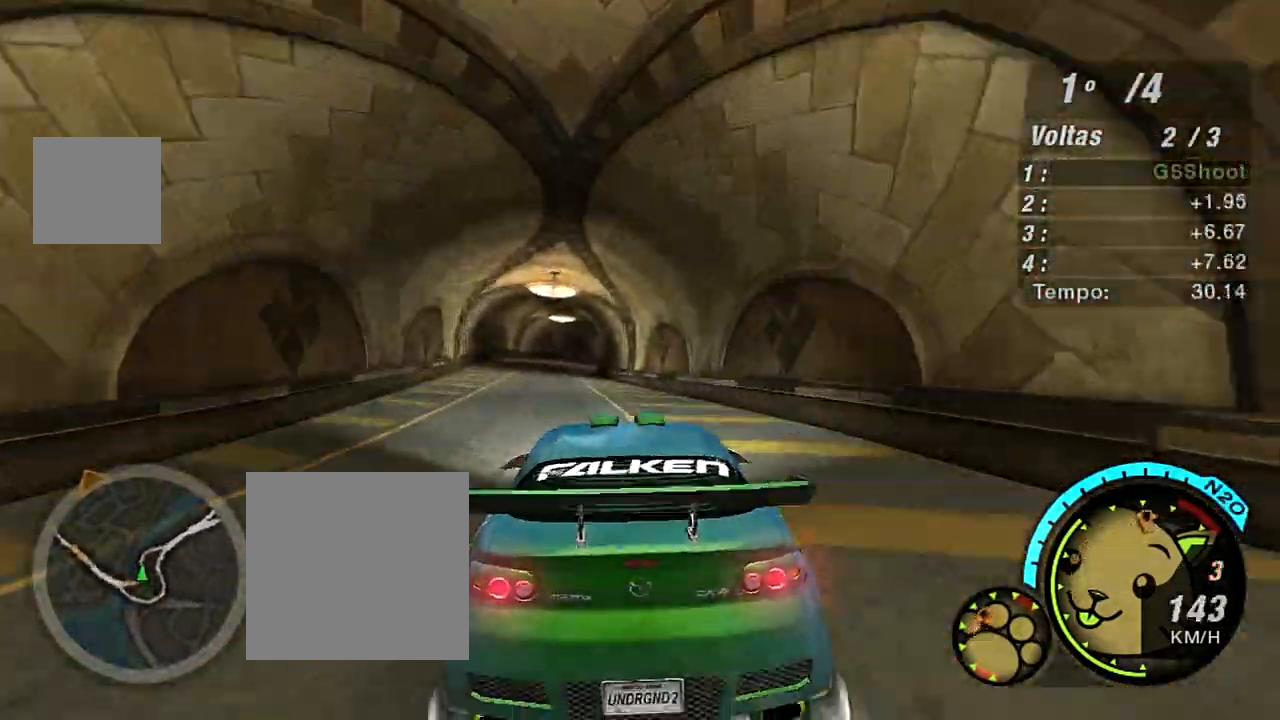
{"buttons": ["R2"], "left_stick": "center", "right_stick": "center", "events": [[200, "left_stick", "center"], [267, "left_stick", "up-left"], [467, "left_stick", "center"]]}
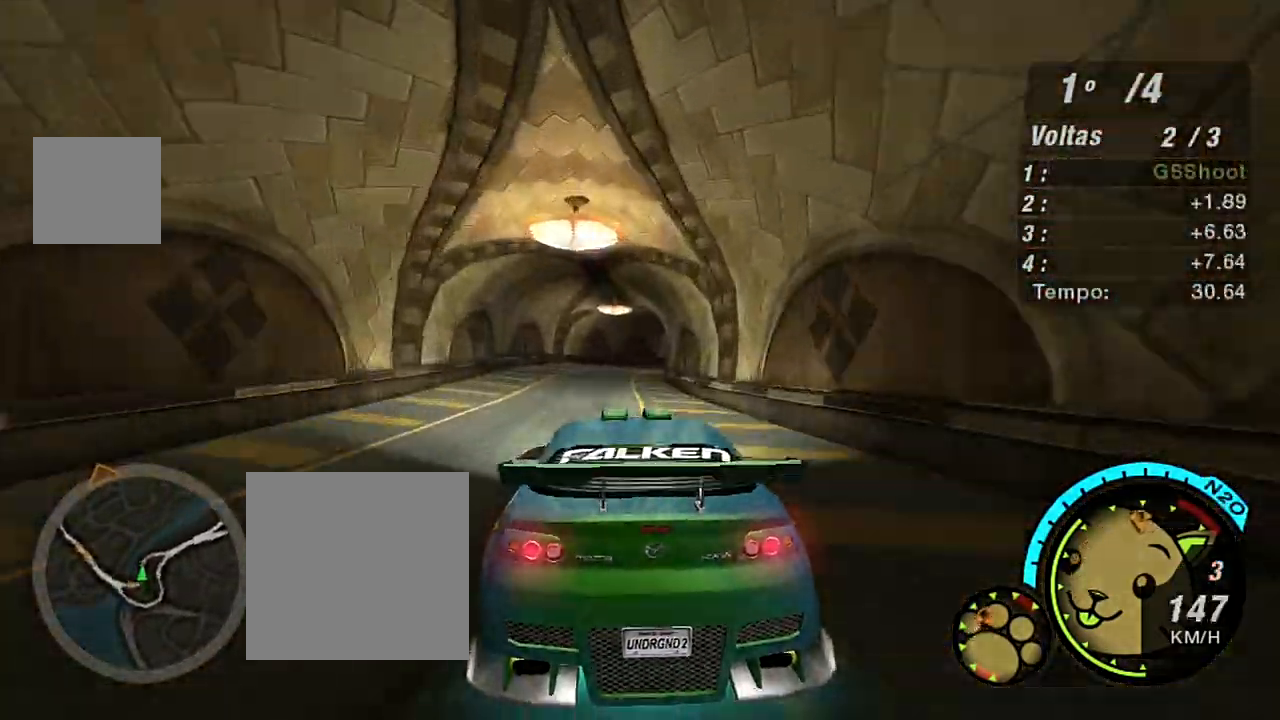
{"buttons": ["R2"], "left_stick": "center", "right_stick": "center", "events": [[200, "left_stick", "up-right"], [500, "left_stick", "center"]]}
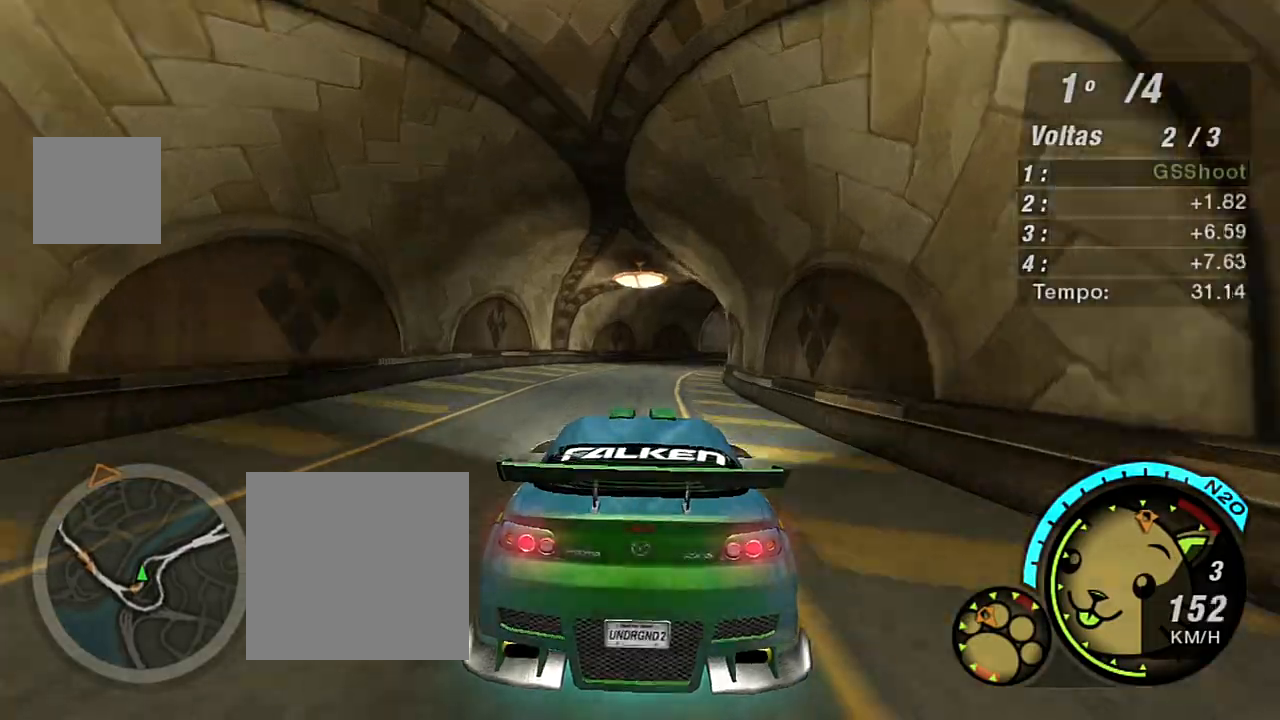
{"buttons": ["R2"], "left_stick": "up-right", "right_stick": "center", "events": [[367, "left_stick", "up-right"]]}
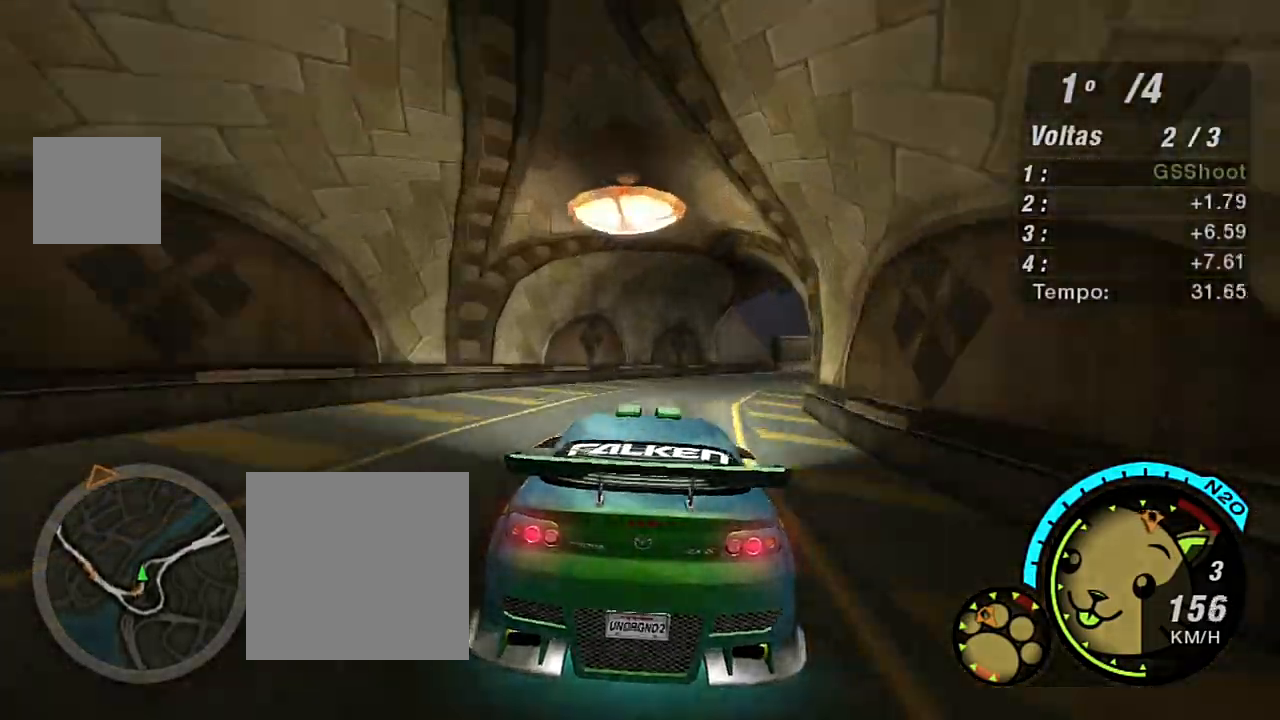
{"buttons": ["R2"], "left_stick": "up-right", "right_stick": "center", "events": []}
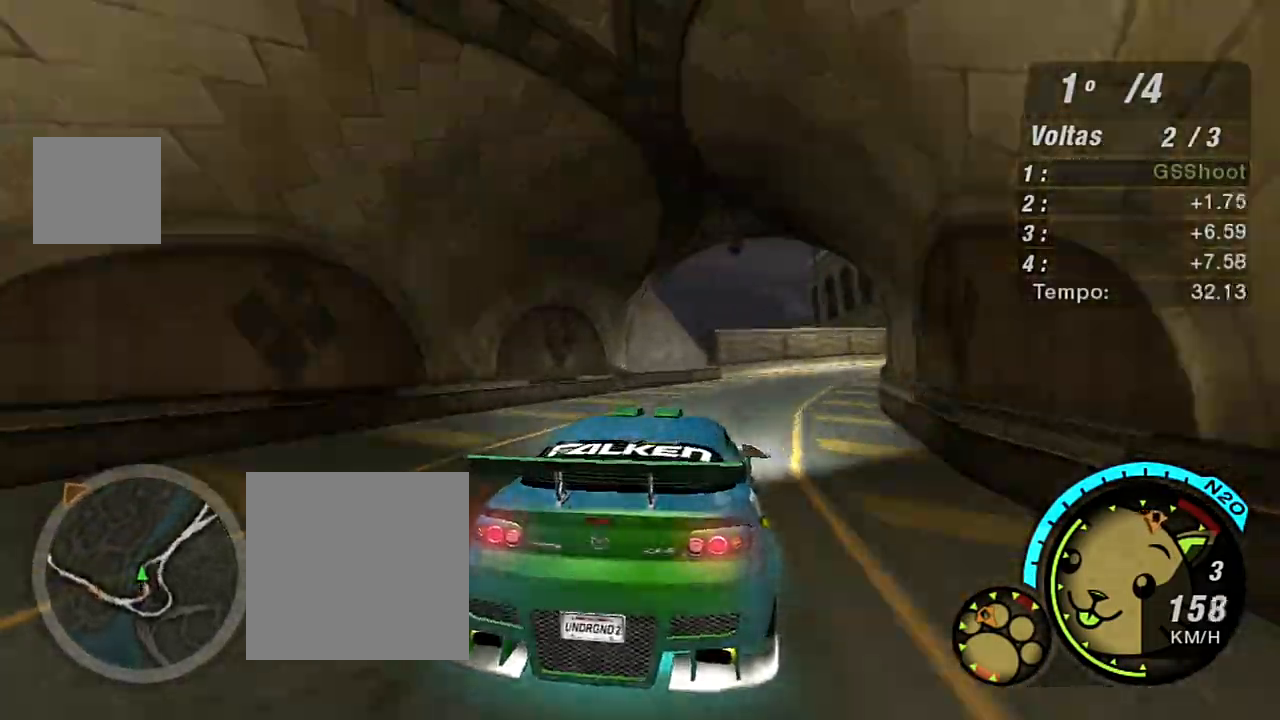
{"buttons": ["R2"], "left_stick": "right", "right_stick": "center", "events": [[134, "left_stick", "right"], [300, "left_stick", "up-right"], [467, "left_stick", "right"]]}
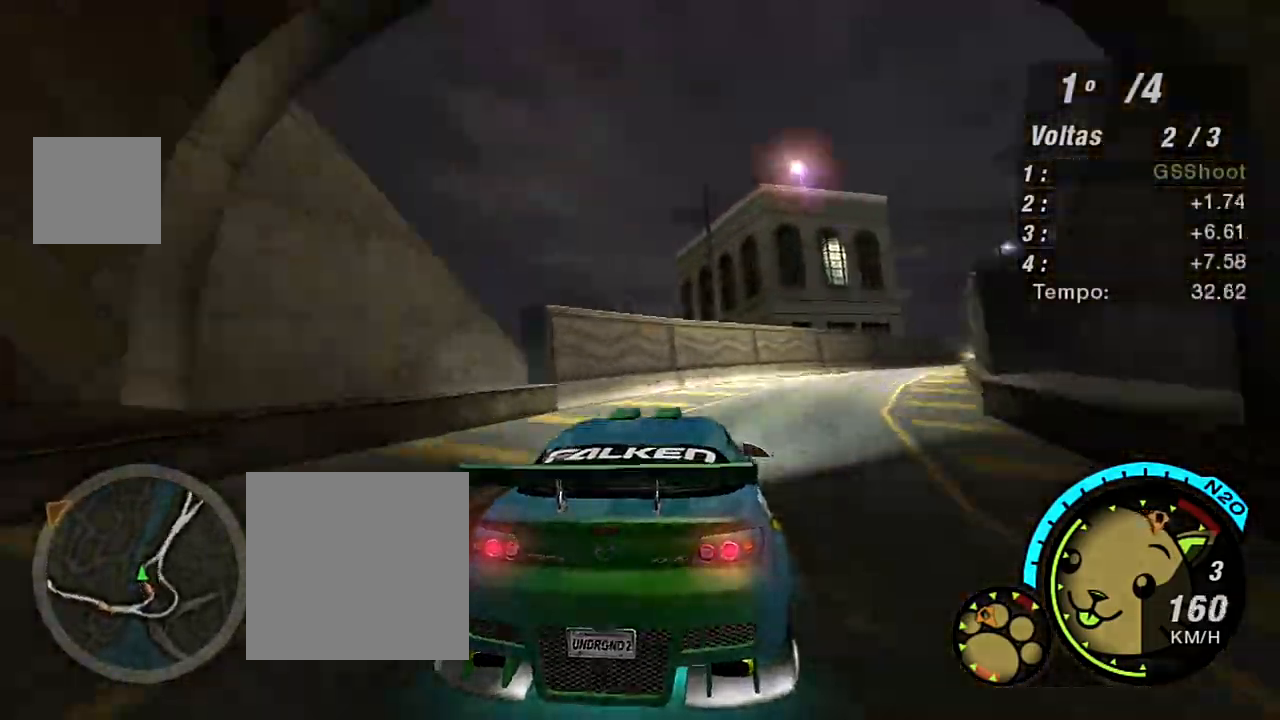
{"buttons": ["R2"], "left_stick": "center", "right_stick": "center", "events": [[333, "left_stick", "up-right"], [433, "left_stick", "center"]]}
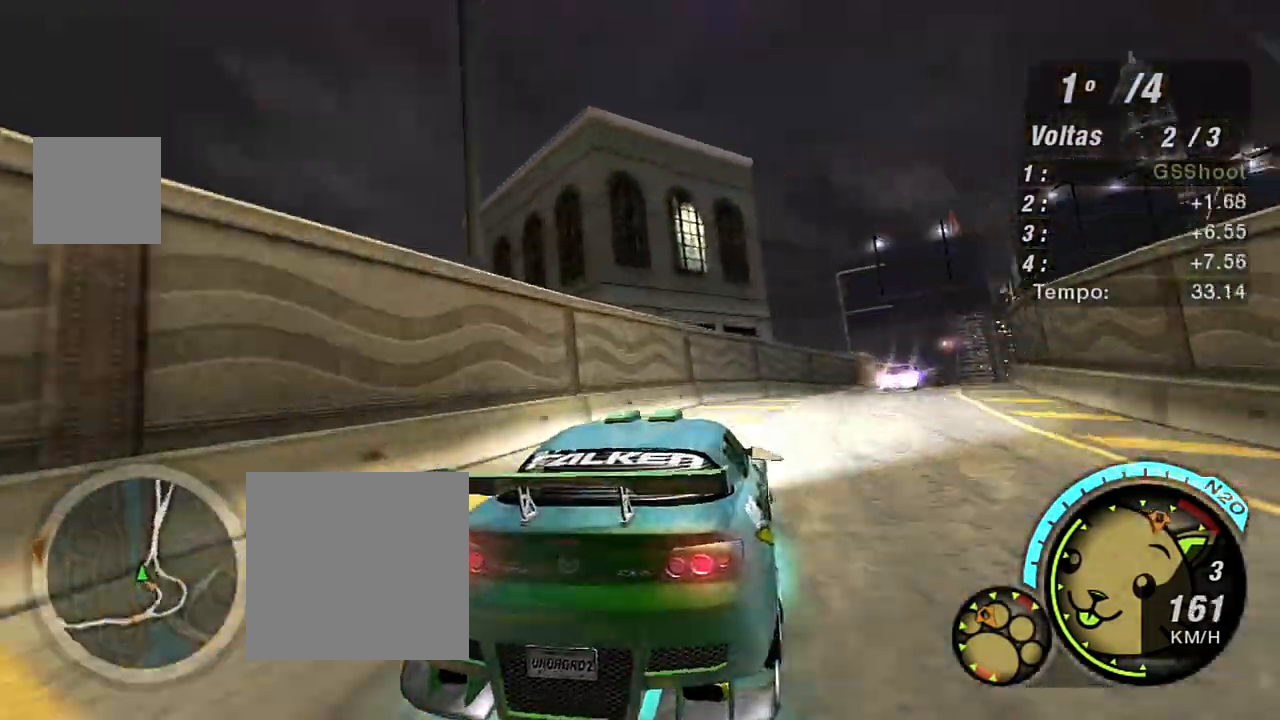
{"buttons": ["R2"], "left_stick": "up-right", "right_stick": "center", "events": [[67, "left_stick", "right"], [467, "left_stick", "up-right"]]}
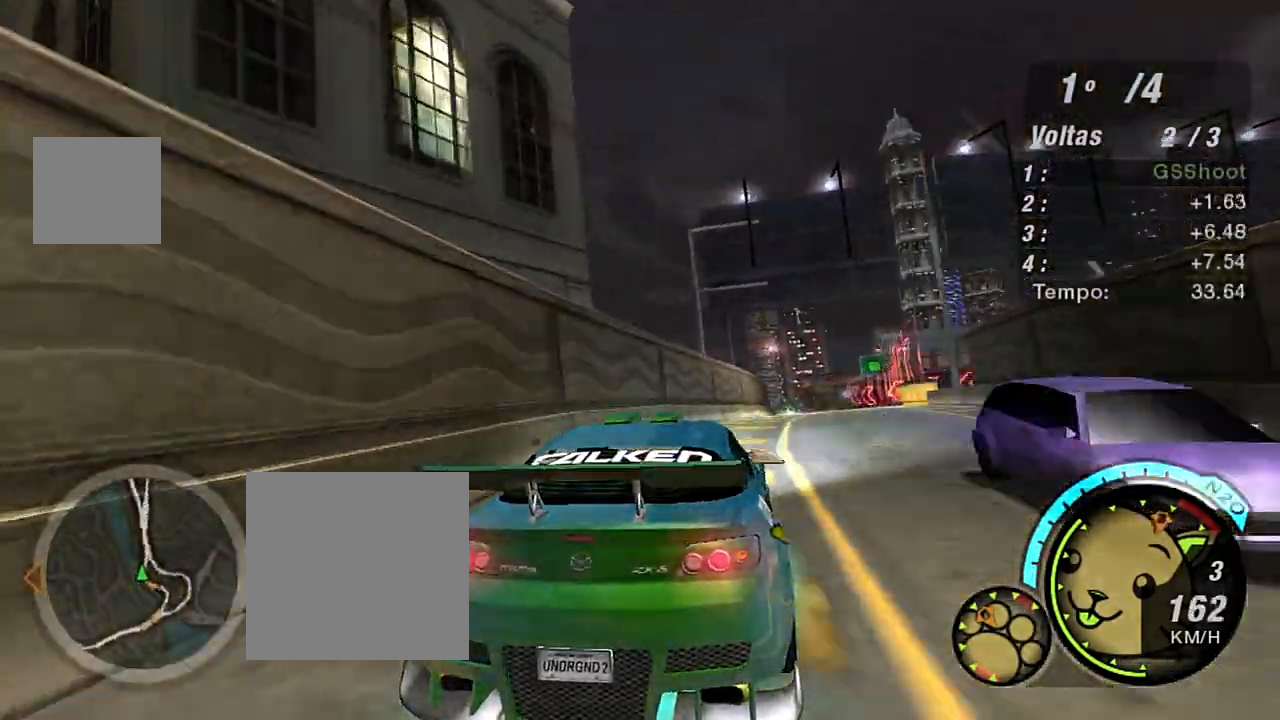
{"buttons": ["R2"], "left_stick": "up-right", "right_stick": "center", "events": [[66, "left_stick", "center"], [267, "R1", "down"], [300, "left_stick", "up-right"], [400, "R1", "up"]]}
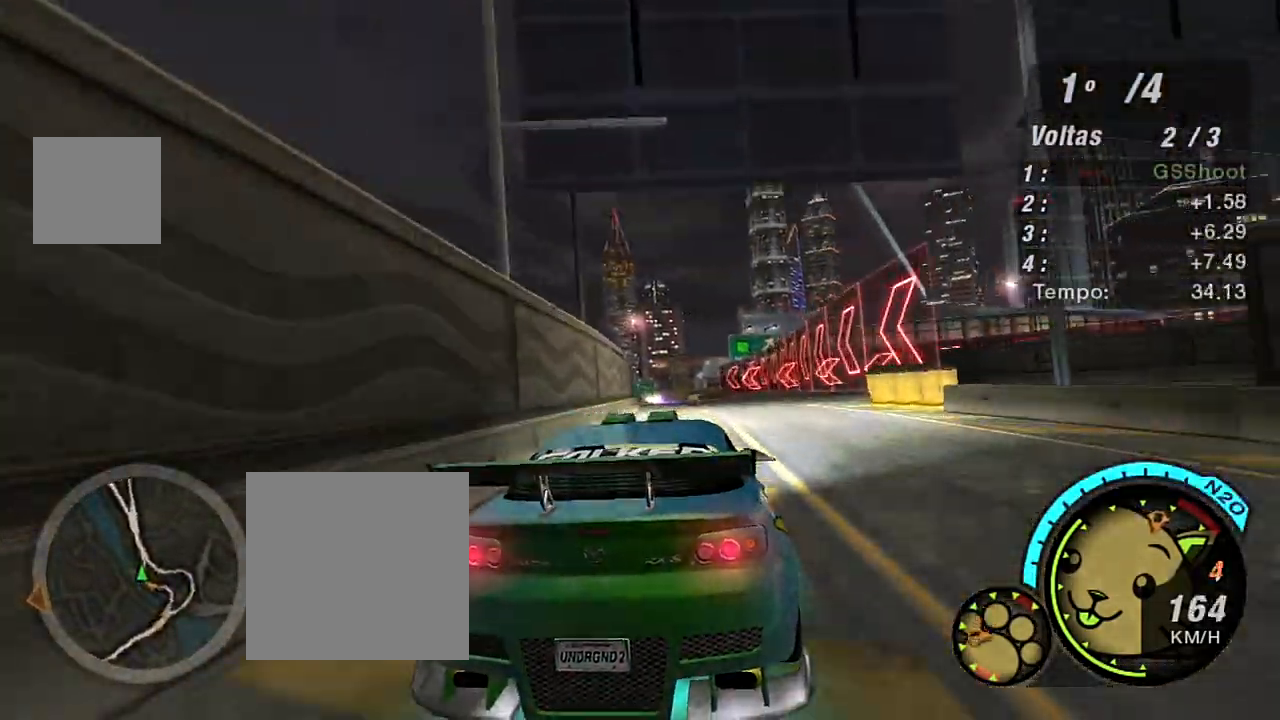
{"buttons": ["R2"], "left_stick": "left", "right_stick": "center", "events": [[67, "left_stick", "center"], [334, "left_stick", "left"]]}
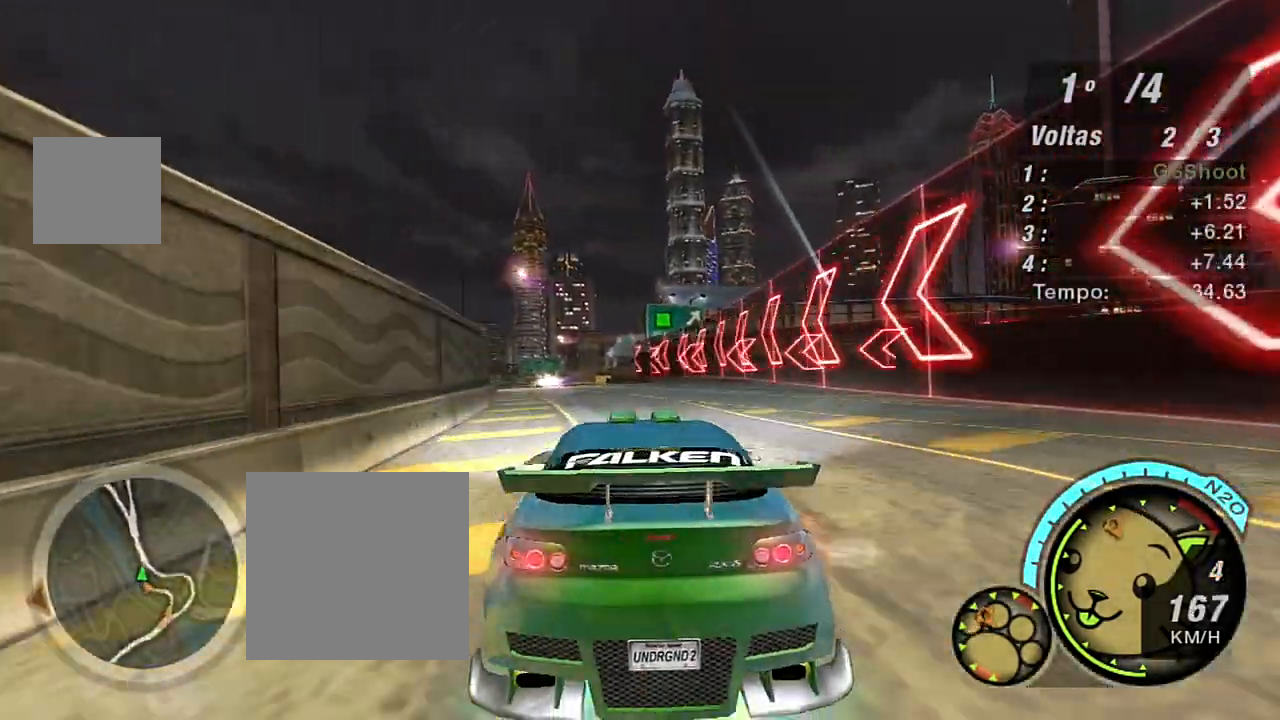
{"buttons": ["R2"], "left_stick": "center", "right_stick": "center", "events": [[133, "left_stick", "center"], [267, "left_stick", "left"], [467, "left_stick", "center"]]}
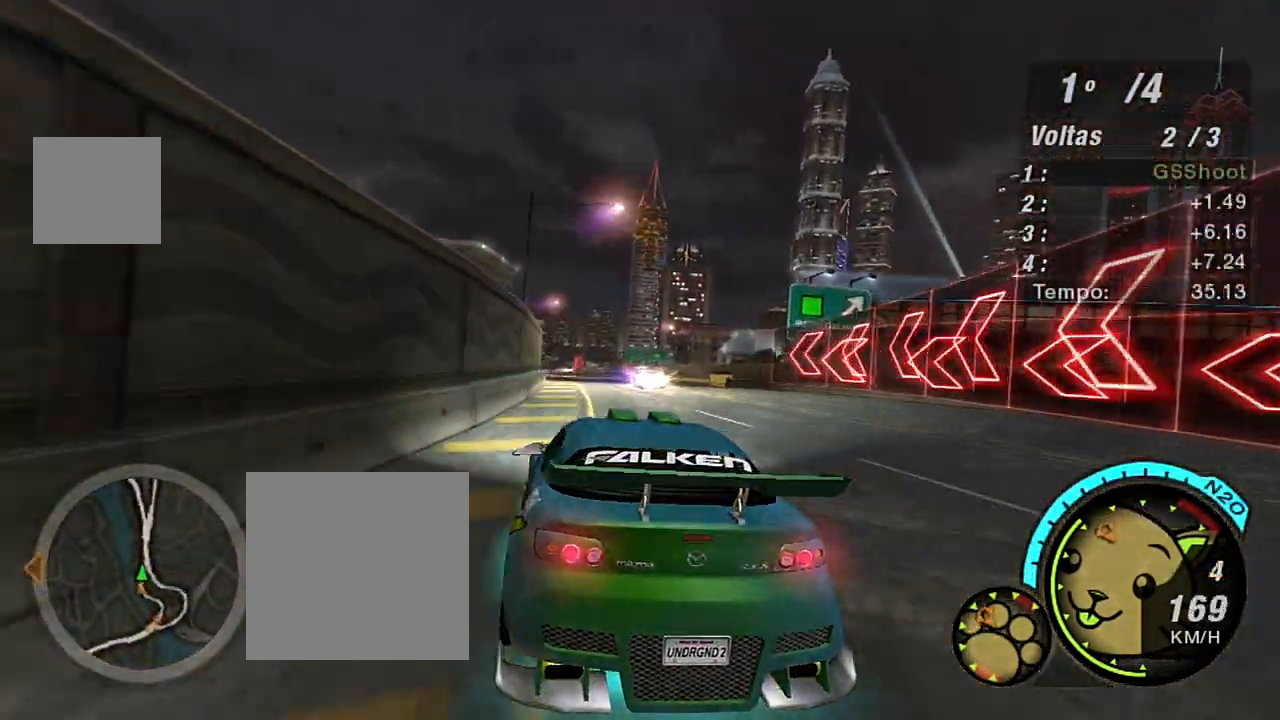
{"buttons": ["R2"], "left_stick": "up-right", "right_stick": "center", "events": [[34, "left_stick", "right"], [134, "left_stick", "up-right"]]}
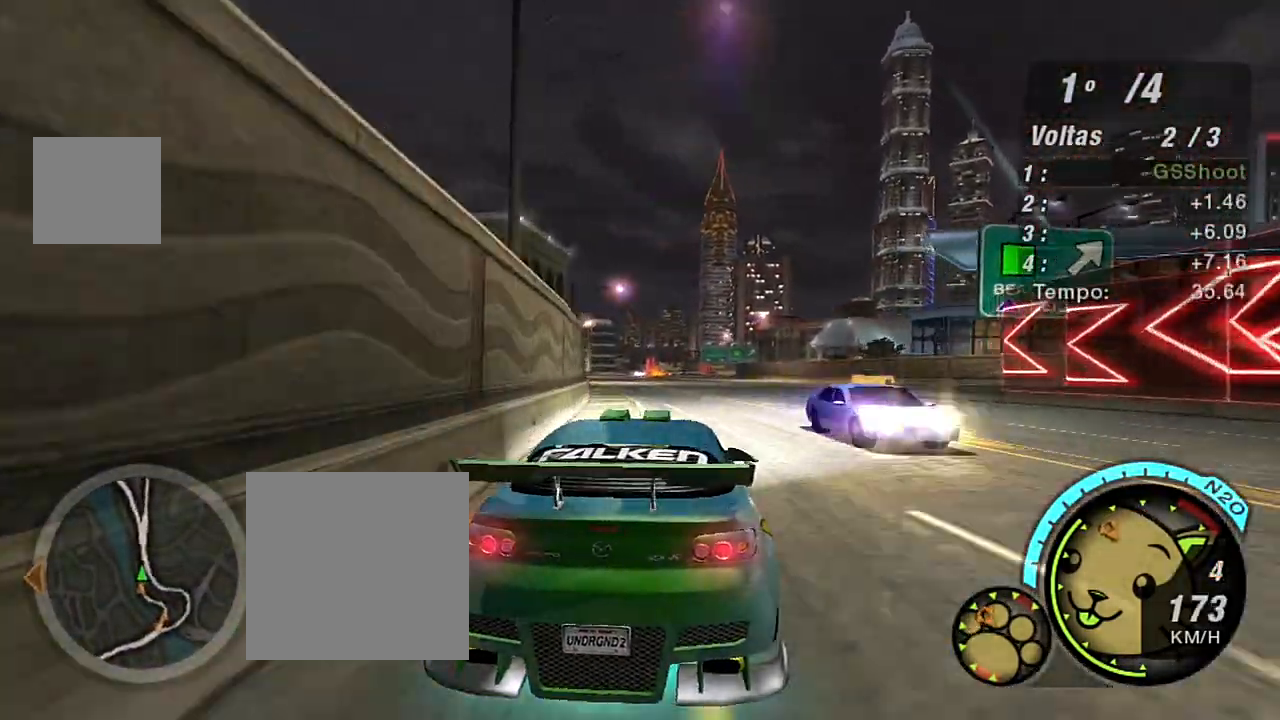
{"buttons": ["R2"], "left_stick": "center", "right_stick": "center", "events": [[33, "left_stick", "left"], [167, "left_stick", "center"], [233, "left_stick", "left"], [400, "left_stick", "center"]]}
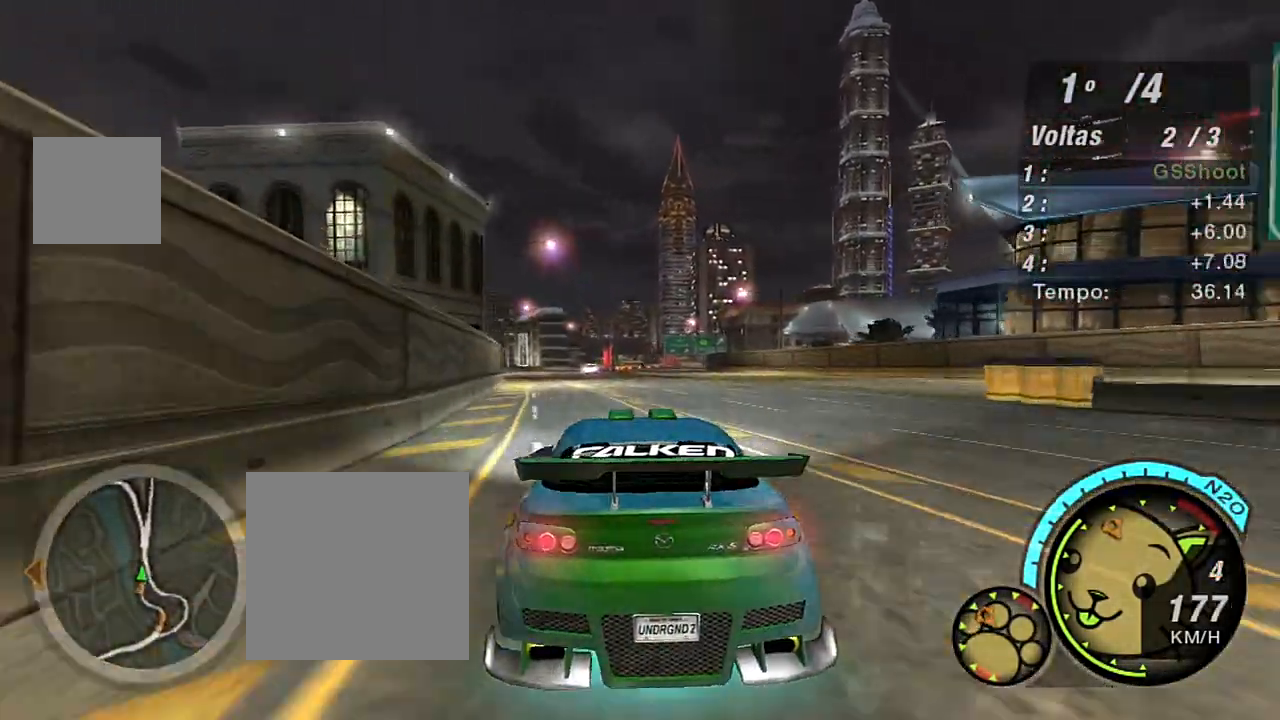
{"buttons": ["R2"], "left_stick": "center", "right_stick": "center", "events": [[300, "left_stick", "left"], [467, "left_stick", "center"]]}
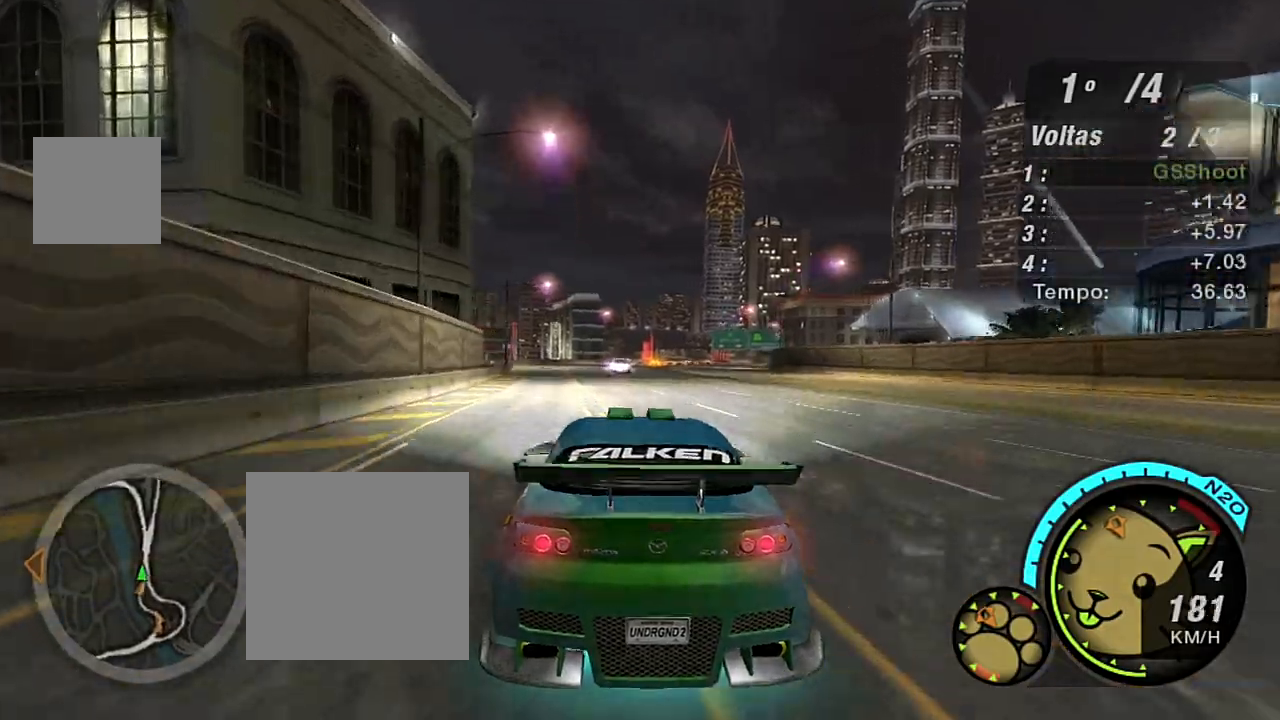
{"buttons": ["R2"], "left_stick": "right", "right_stick": "center", "events": [[33, "left_stick", "left"], [233, "left_stick", "center"], [433, "left_stick", "right"]]}
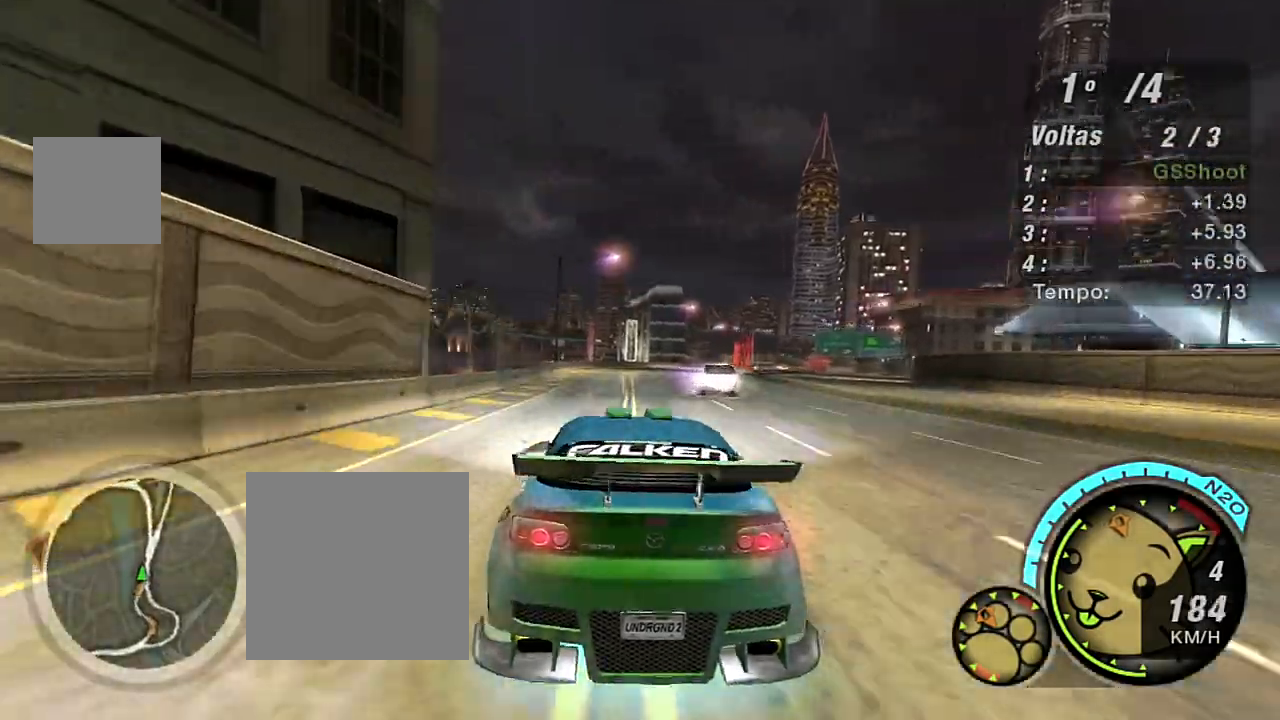
{"buttons": ["R2"], "left_stick": "center", "right_stick": "center", "events": [[167, "left_stick", "center"]]}
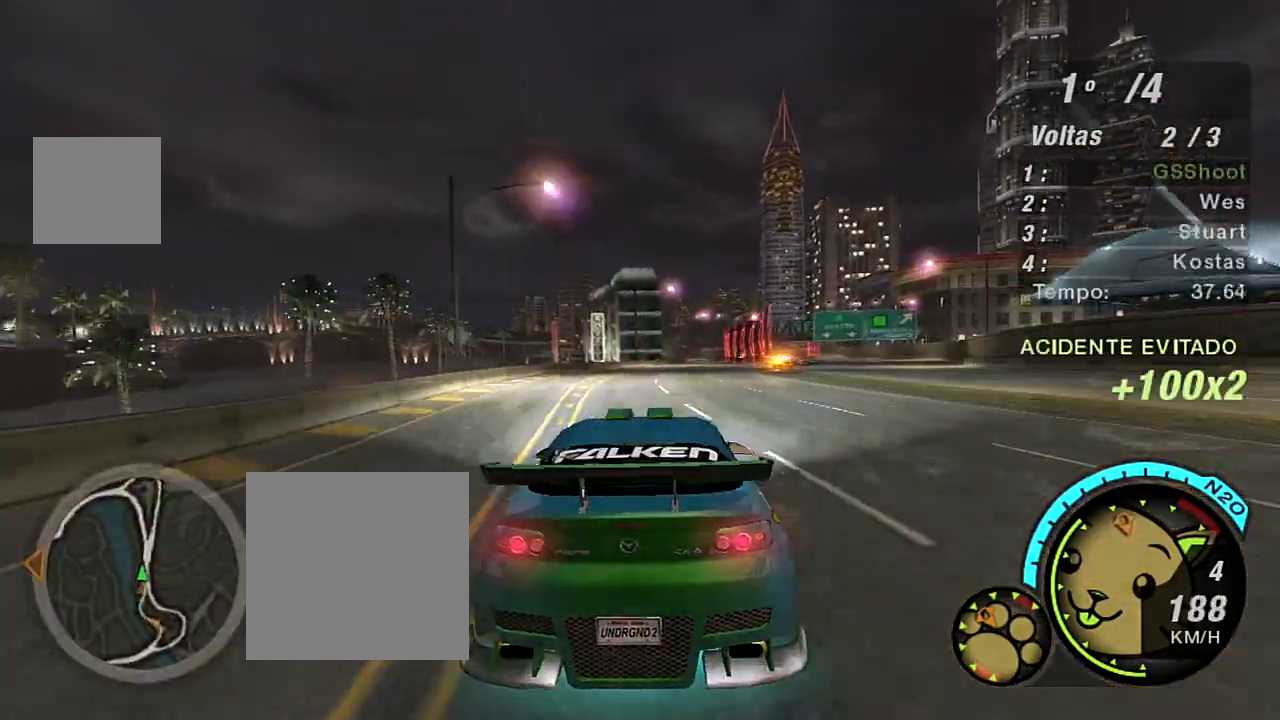
{"buttons": ["R2"], "left_stick": "up-right", "right_stick": "center", "events": [[400, "left_stick", "right"], [467, "left_stick", "up-right"]]}
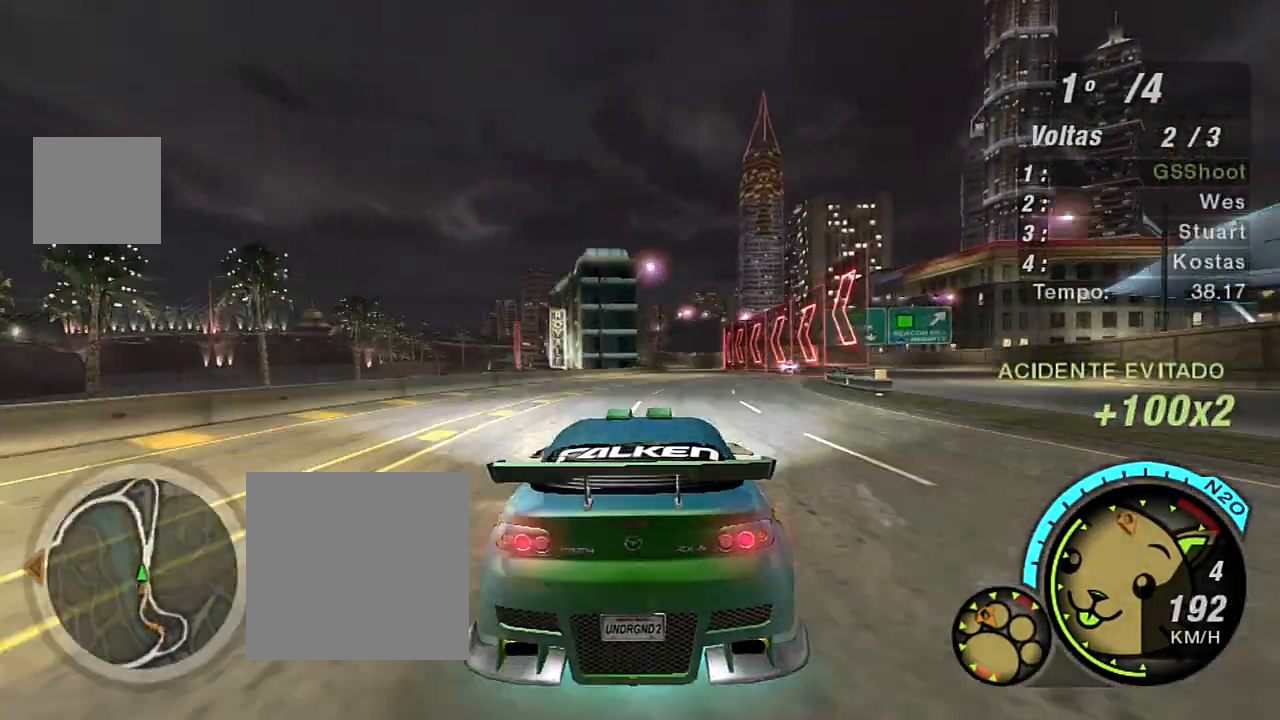
{"buttons": ["X", "R2"], "left_stick": "center", "right_stick": "center", "events": [[100, "left_stick", "center"], [134, "X", "down"], [234, "X", "up"], [300, "X", "down"], [367, "X", "up"], [501, "X", "down"]]}
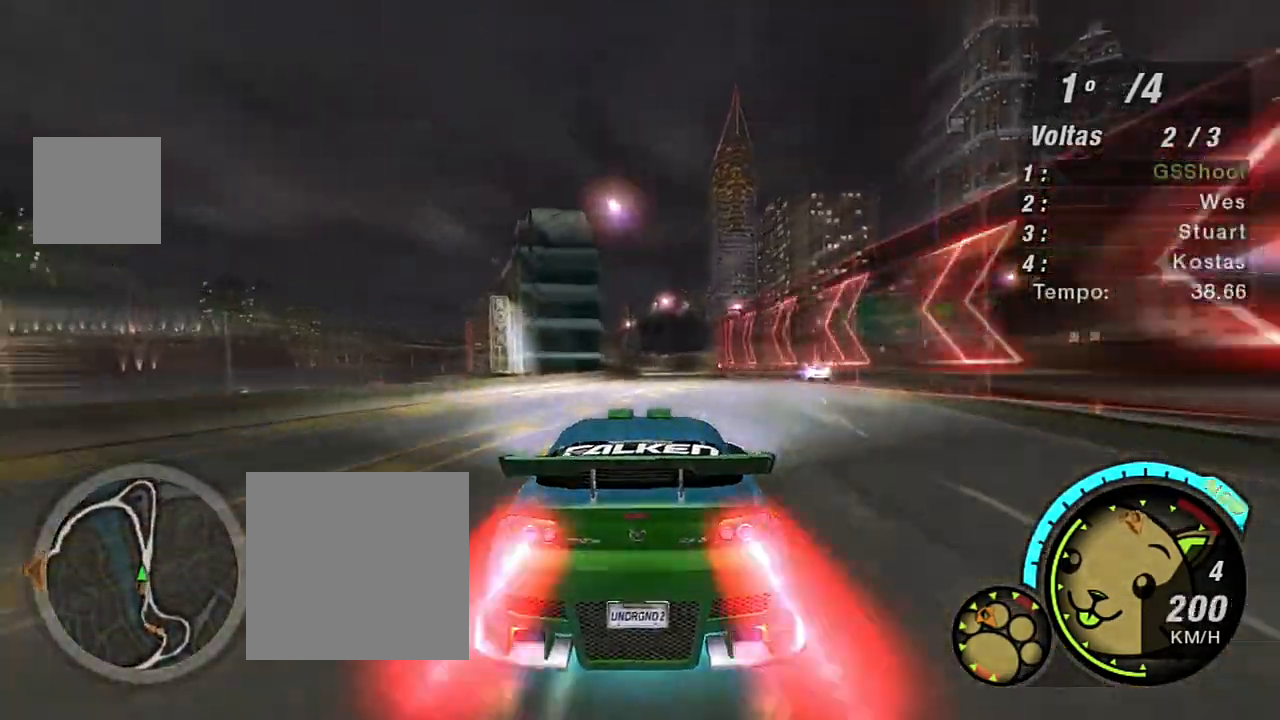
{"buttons": ["R2"], "left_stick": "center", "right_stick": "center", "events": [[66, "X", "up"], [100, "left_stick", "right"], [167, "X", "down"], [233, "left_stick", "up-right"], [267, "X", "up"], [333, "X", "down"], [333, "left_stick", "center"], [433, "X", "up"]]}
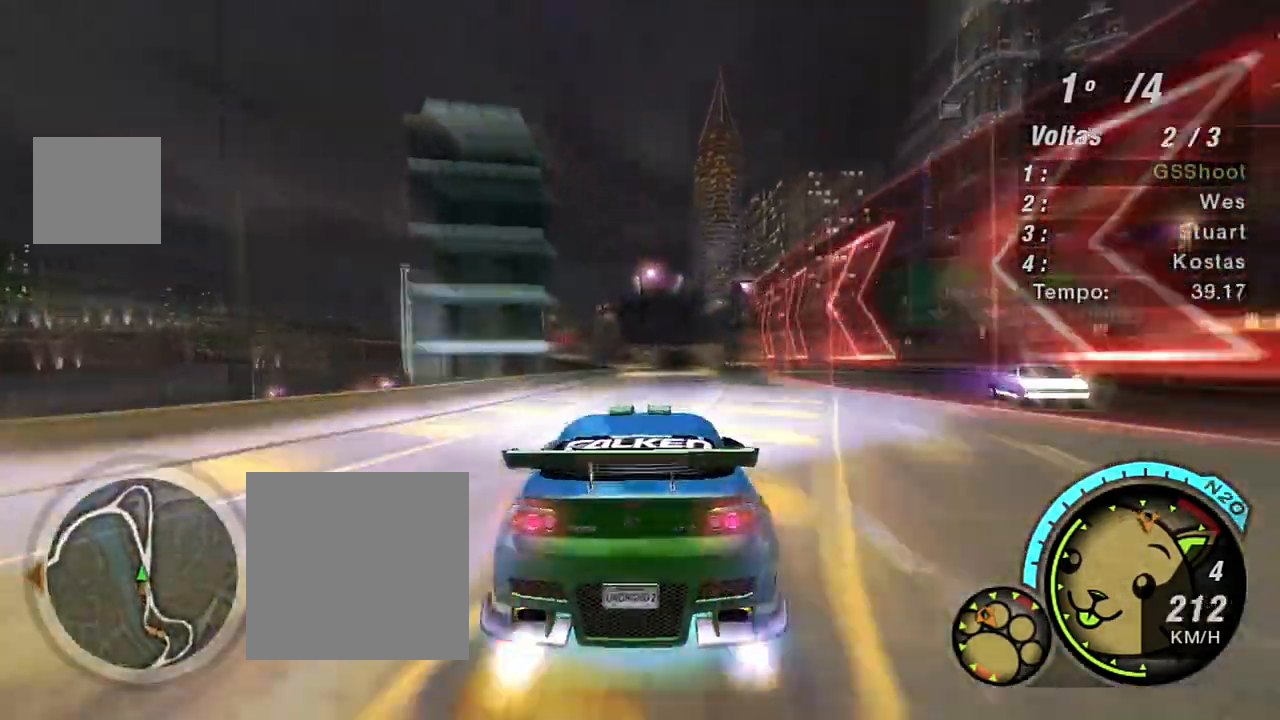
{"buttons": ["R2"], "left_stick": "center", "right_stick": "center", "events": [[34, "X", "down"], [134, "X", "up"], [200, "X", "down"], [300, "X", "up"], [367, "X", "down"], [501, "X", "up"]]}
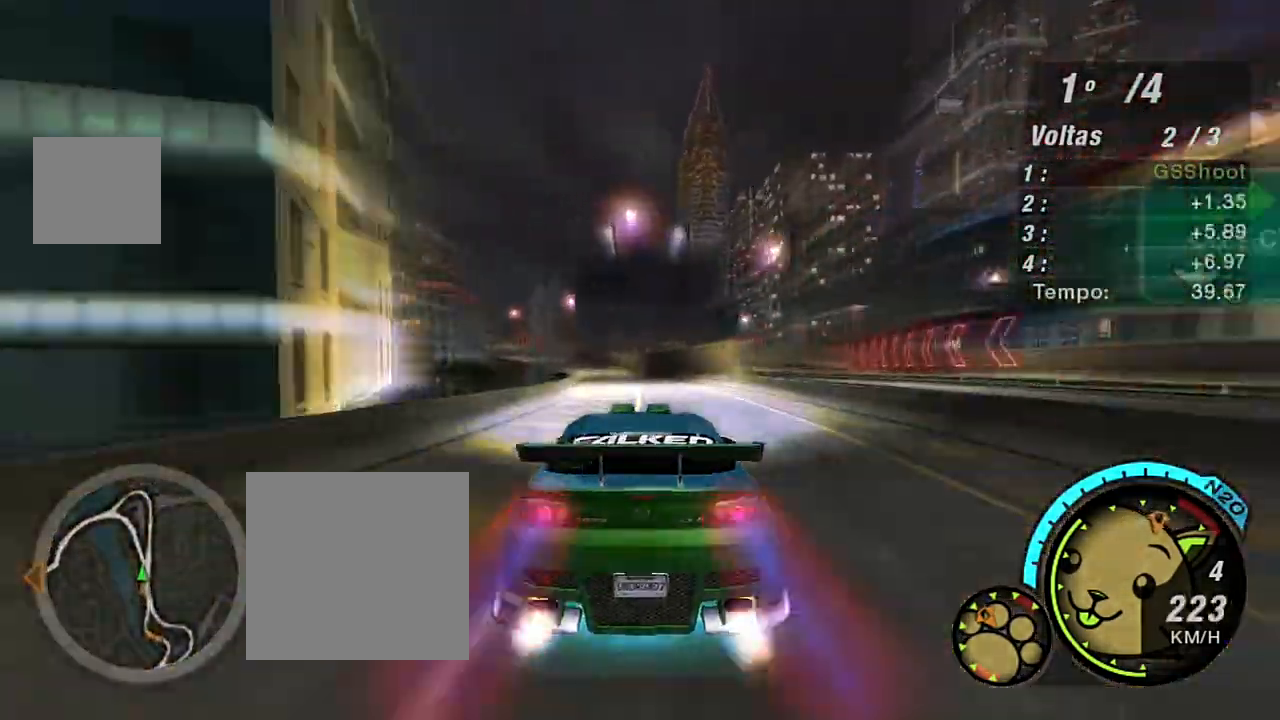
{"buttons": ["R2"], "left_stick": "left", "right_stick": "center", "events": [[333, "left_stick", "up-left"], [433, "left_stick", "left"]]}
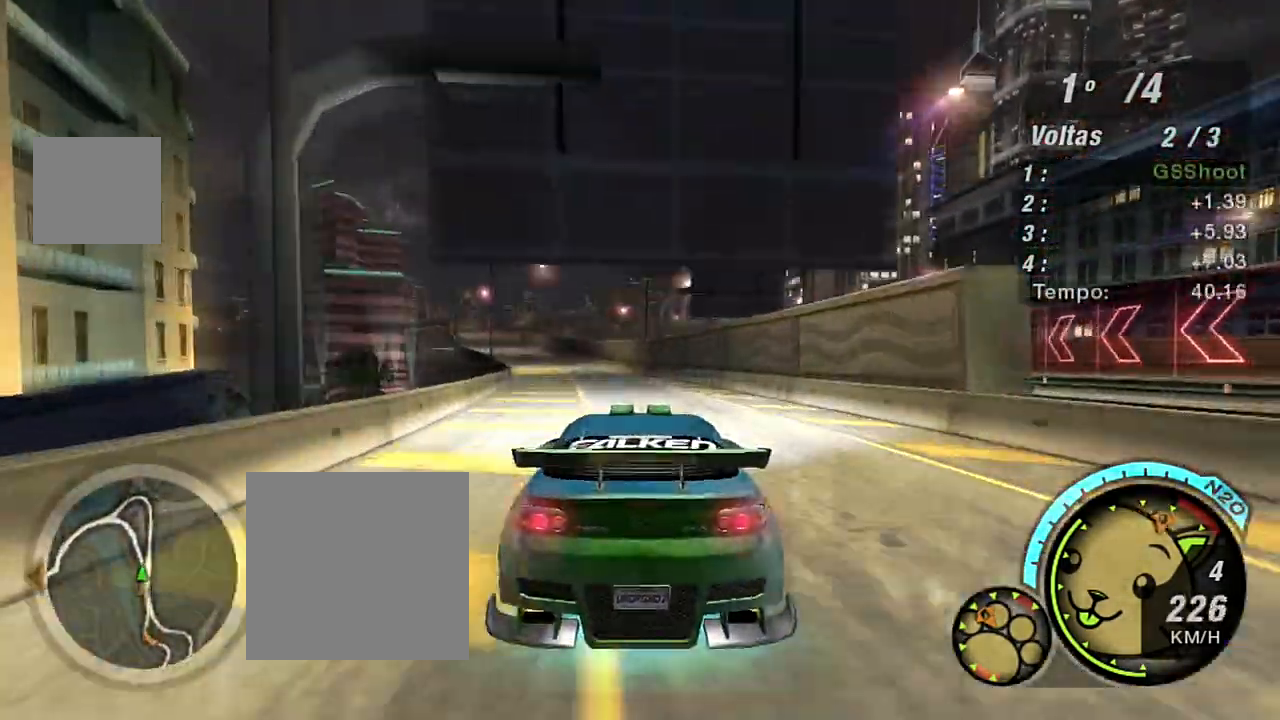
{"buttons": ["R2"], "left_stick": "center", "right_stick": "center", "events": [[200, "left_stick", "center"], [300, "left_stick", "left"], [467, "left_stick", "center"]]}
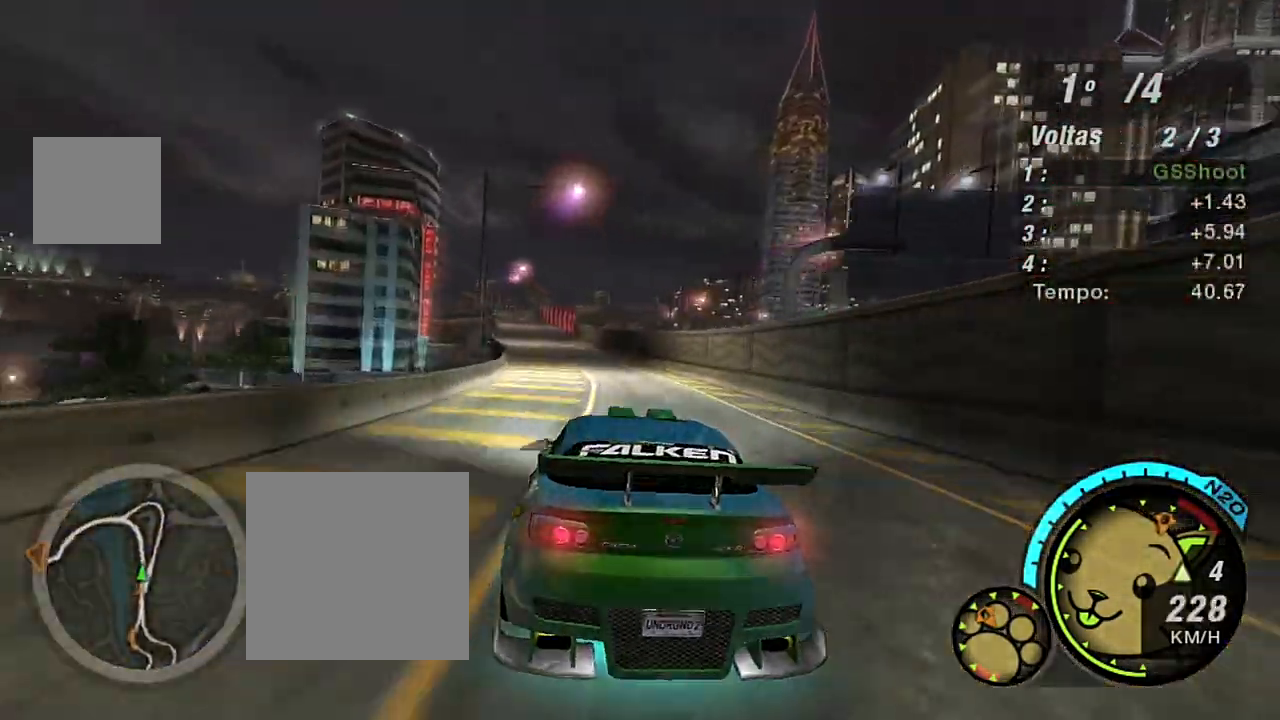
{"buttons": ["R2"], "left_stick": "center", "right_stick": "center", "events": [[100, "left_stick", "left"], [267, "left_stick", "center"]]}
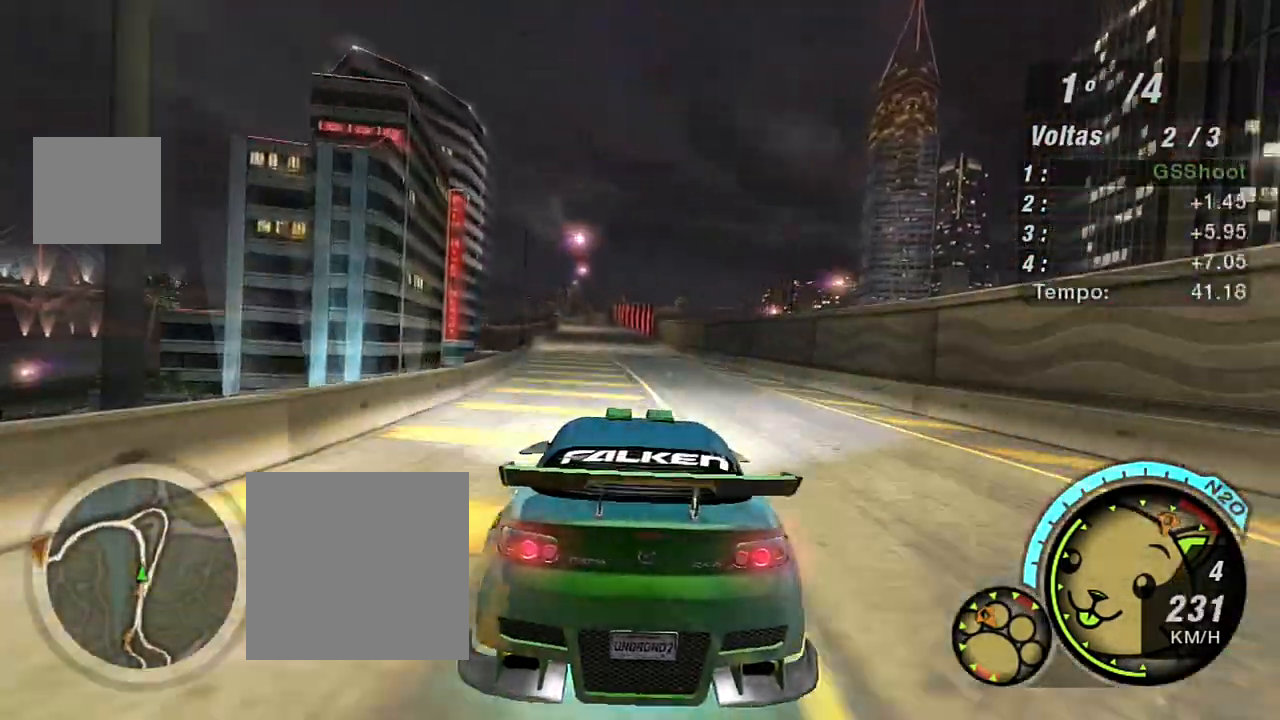
{"buttons": ["R1", "R2"], "left_stick": "center", "right_stick": "center", "events": [[267, "left_stick", "left"], [401, "R1", "down"], [467, "left_stick", "center"]]}
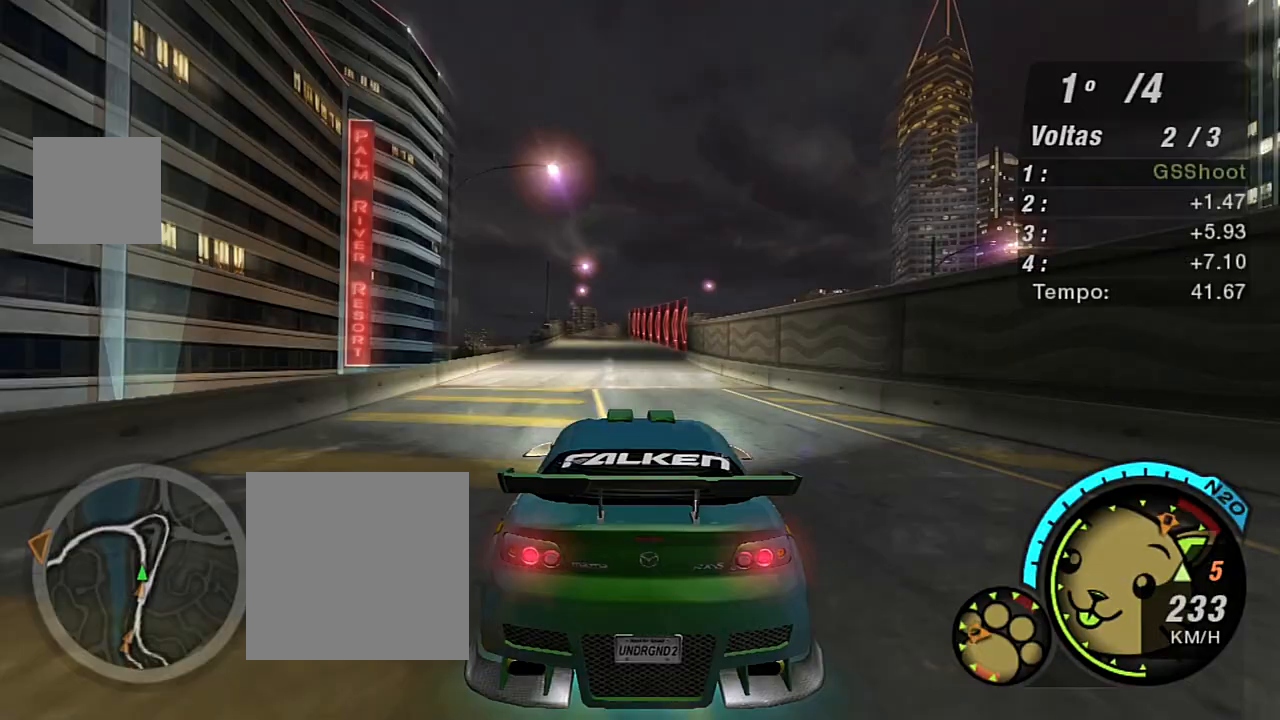
{"buttons": ["R2"], "left_stick": "center", "right_stick": "center", "events": [[33, "R1", "up"], [300, "left_stick", "left"], [467, "left_stick", "center"]]}